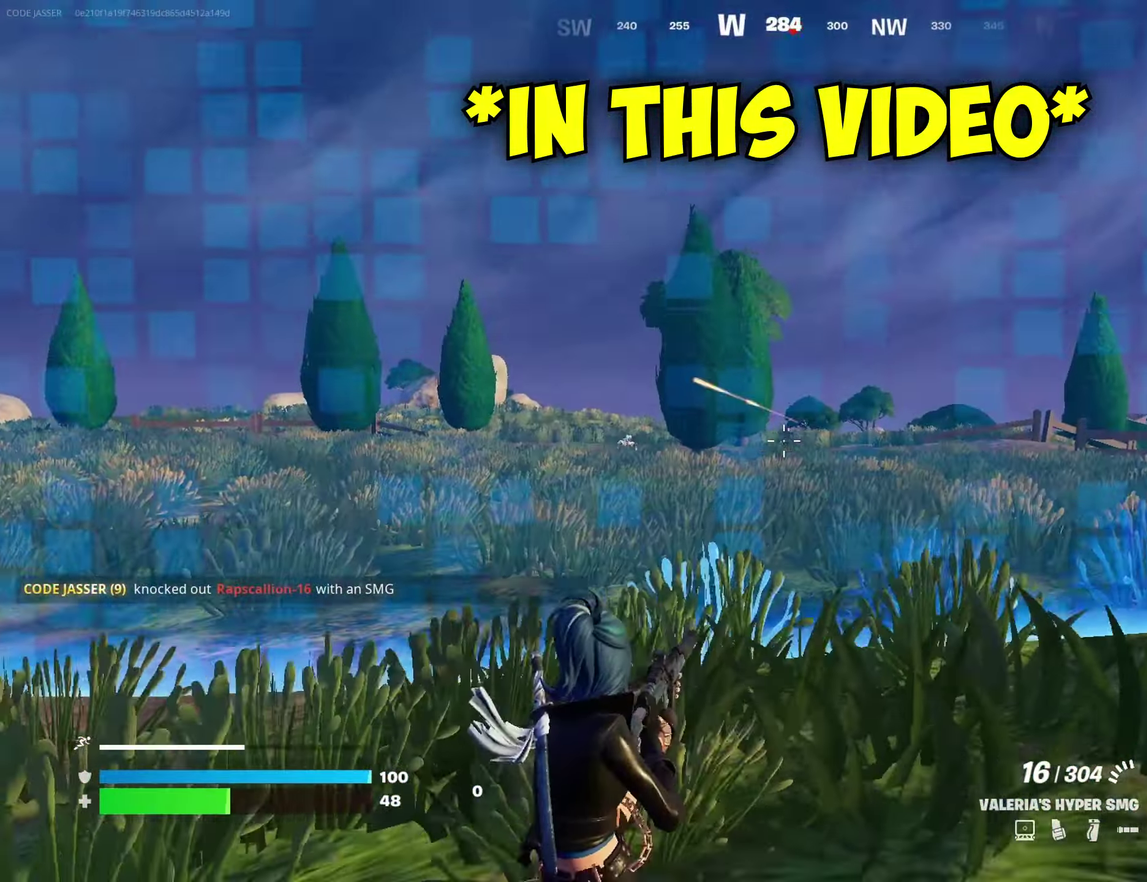
Gameplay with a controller (PlayStation layout); each line is a JSON object with the inputs held at the frame after it (dt_ms = milliseconds from this image to that frame). "events" lists button and stick changes between this image and that frame as [ms after this image, input, new state], when the widget could be followed in between. This document gives stick clicks only as held states, not as events.
{"dt_ms": 300, "buttons": ["L2"], "left_stick": "down-right", "right_stick": "center"}
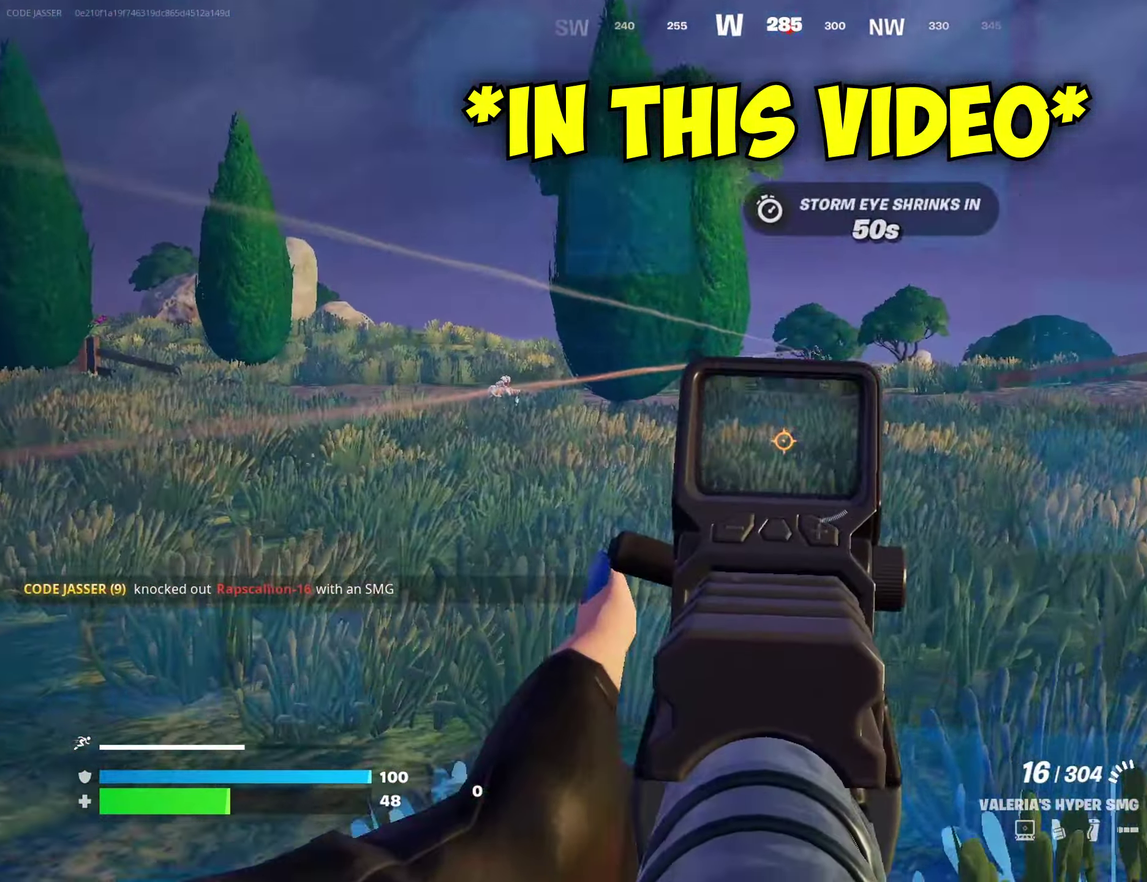
{"dt_ms": 700, "buttons": [], "left_stick": "left", "right_stick": "center", "events": [[83, "right_stick", "up-right"], [150, "left_stick", "left"], [167, "right_stick", "center"], [217, "R2", "down"], [250, "right_stick", "down"], [383, "left_stick", "down-left"], [383, "right_stick", "down-right"], [450, "right_stick", "center"], [533, "left_stick", "down"], [533, "right_stick", "down"], [617, "right_stick", "center"], [650, "L2", "up"], [667, "R2", "up"], [667, "left_stick", "left"]]}
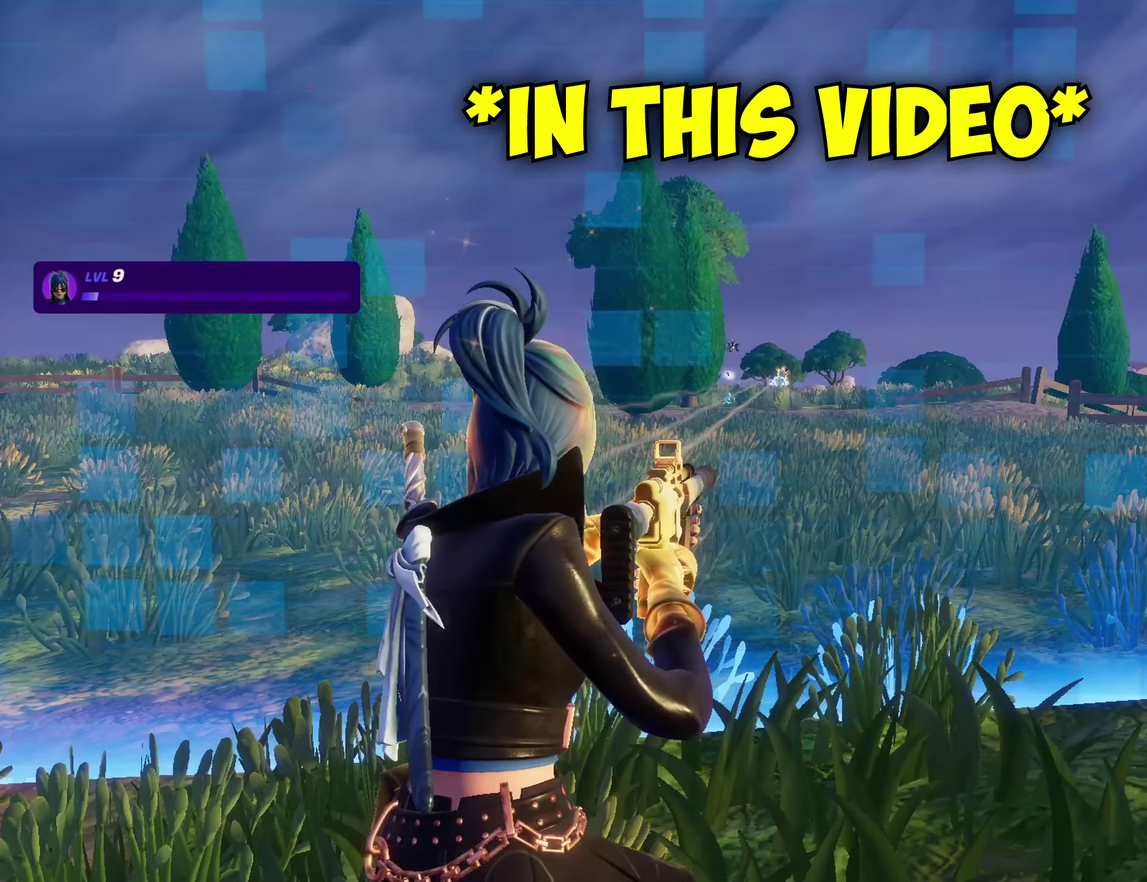
{"dt_ms": 300, "buttons": [], "left_stick": "center", "right_stick": "center", "events": [[33, "left_stick", "center"], [183, "TRIANGLE", "down"], [233, "TRIANGLE", "up"]]}
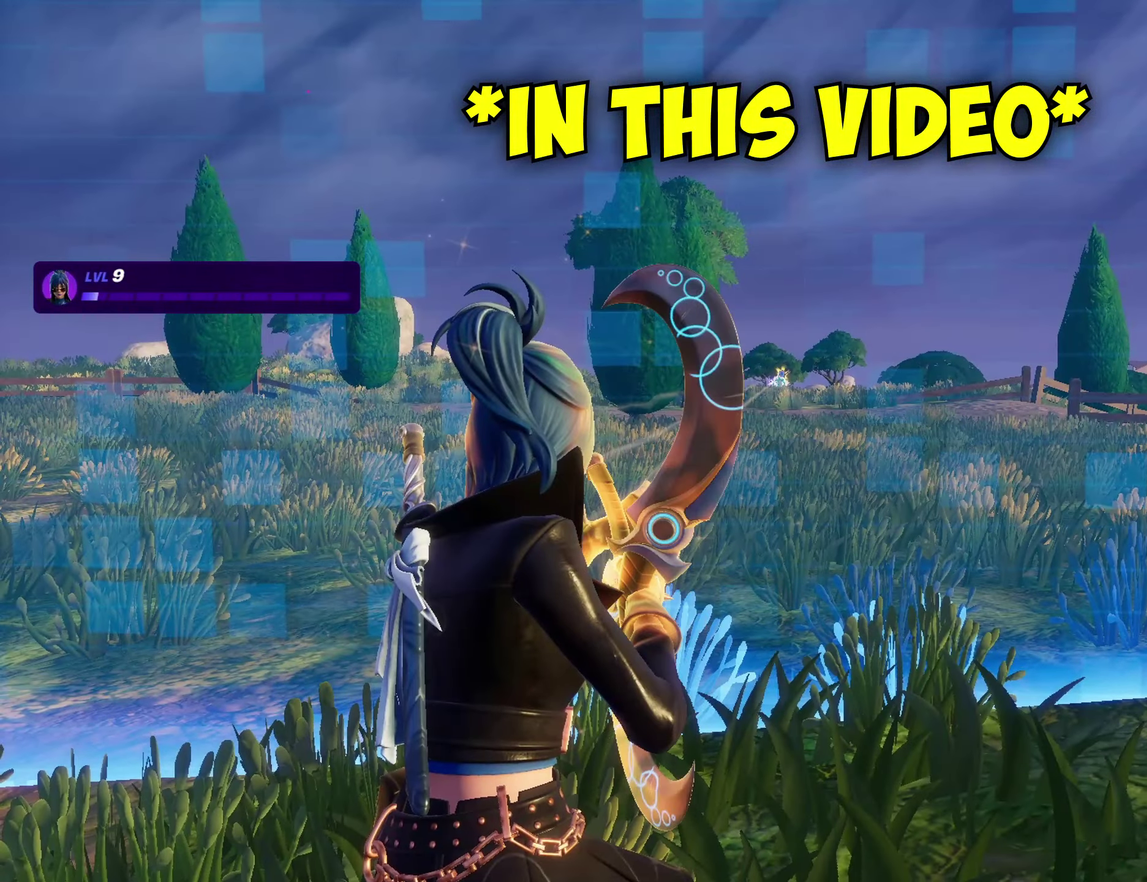
{"dt_ms": 700, "buttons": [], "left_stick": "center", "right_stick": "center", "events": []}
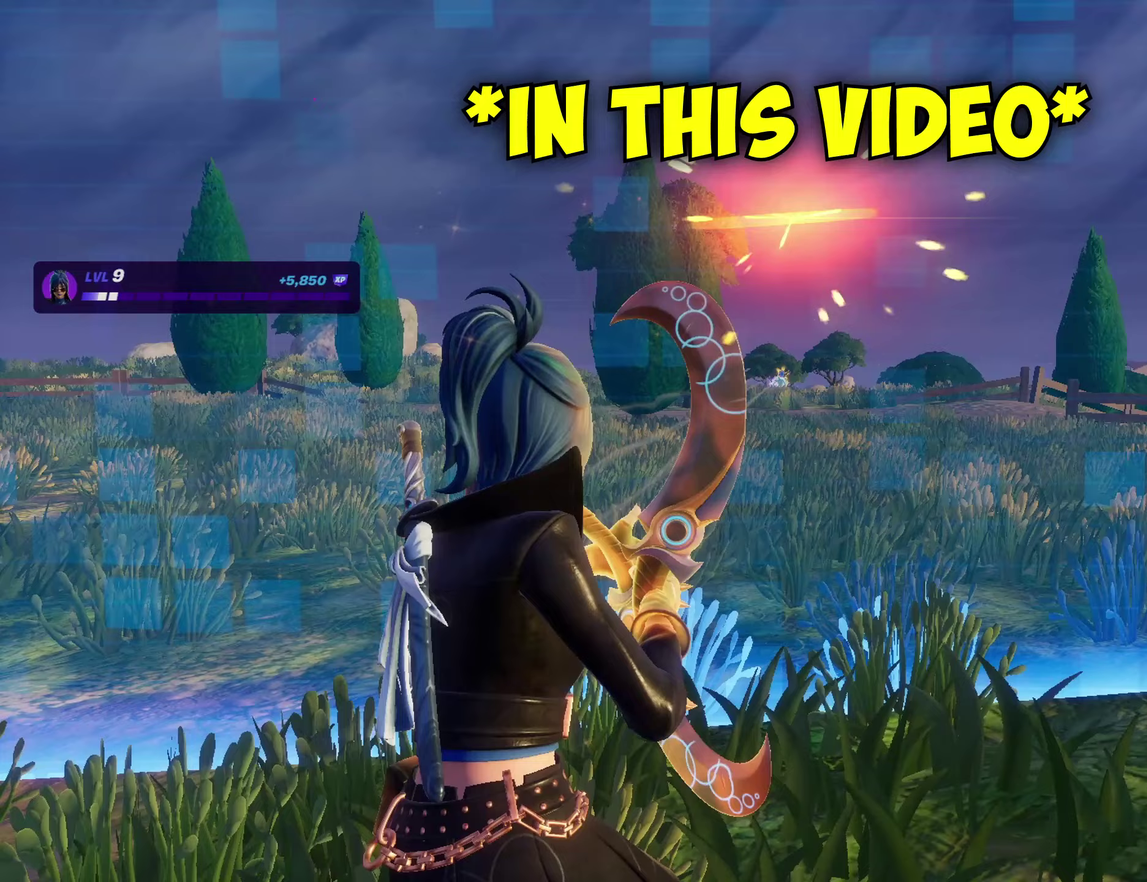
{"dt_ms": 500, "buttons": [], "left_stick": "center", "right_stick": "center", "events": []}
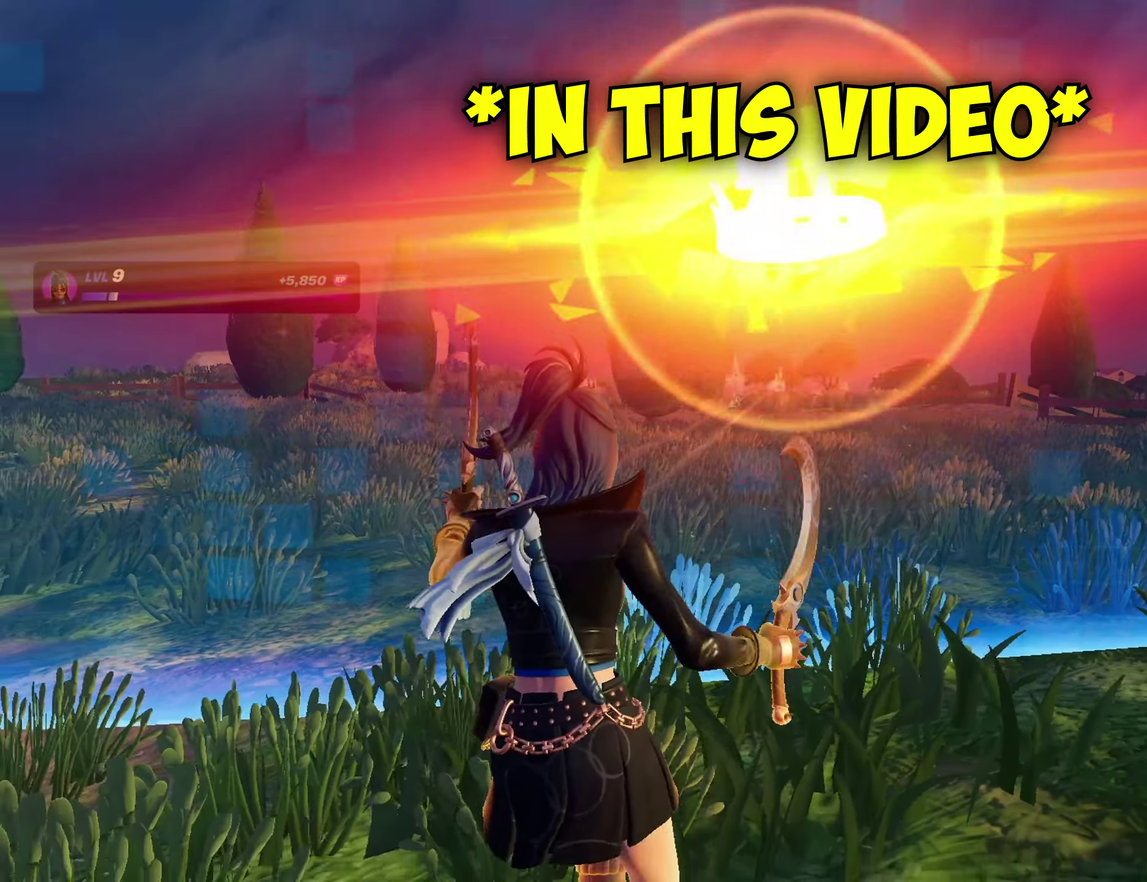
{"dt_ms": 500, "buttons": [], "left_stick": "center", "right_stick": "center", "events": []}
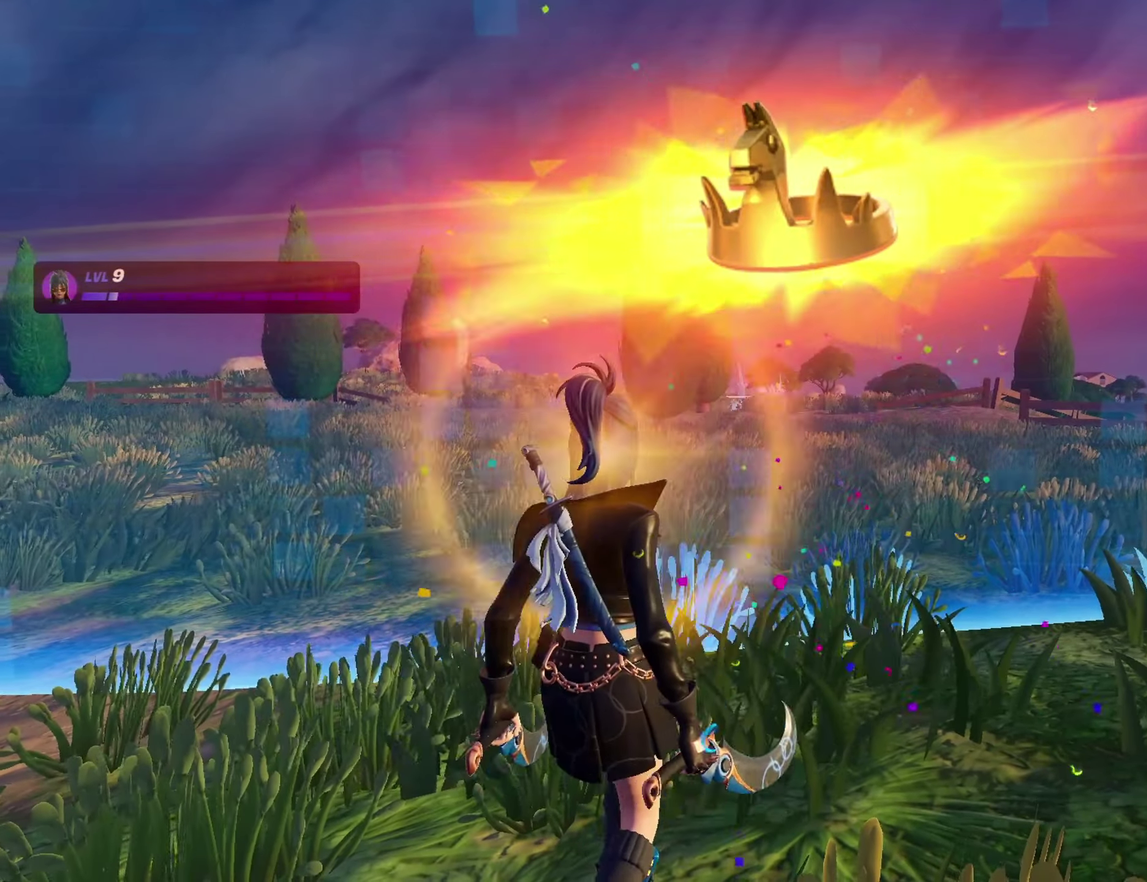
{"dt_ms": 500, "buttons": [], "left_stick": "center", "right_stick": "center", "events": []}